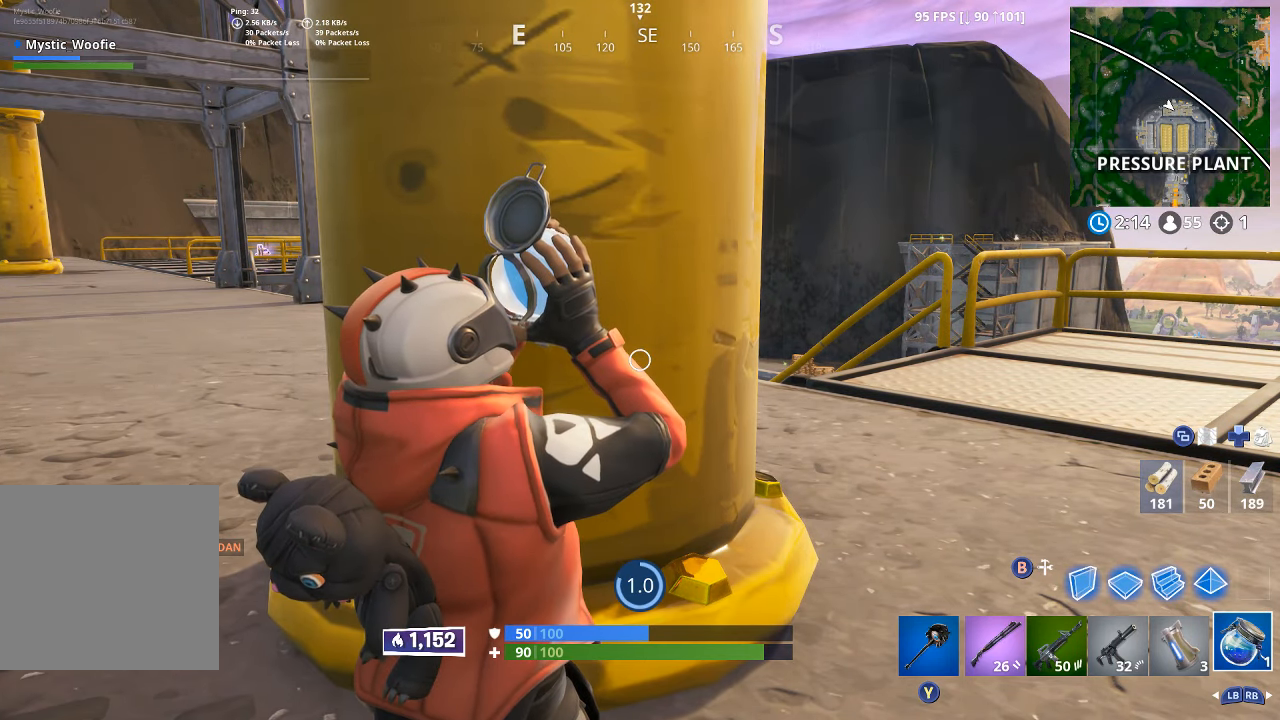
Gameplay with a controller (Xbox layout); each line is a JSON object with the inputs held at the frame after it. "button_events" lists button changes between this image and that frame as [ms after this image, input, new state], when the widget could be followed in between (sticks are given only as held states).
{"buttons": [], "left_stick": "center", "right_stick": "center", "button_events": []}
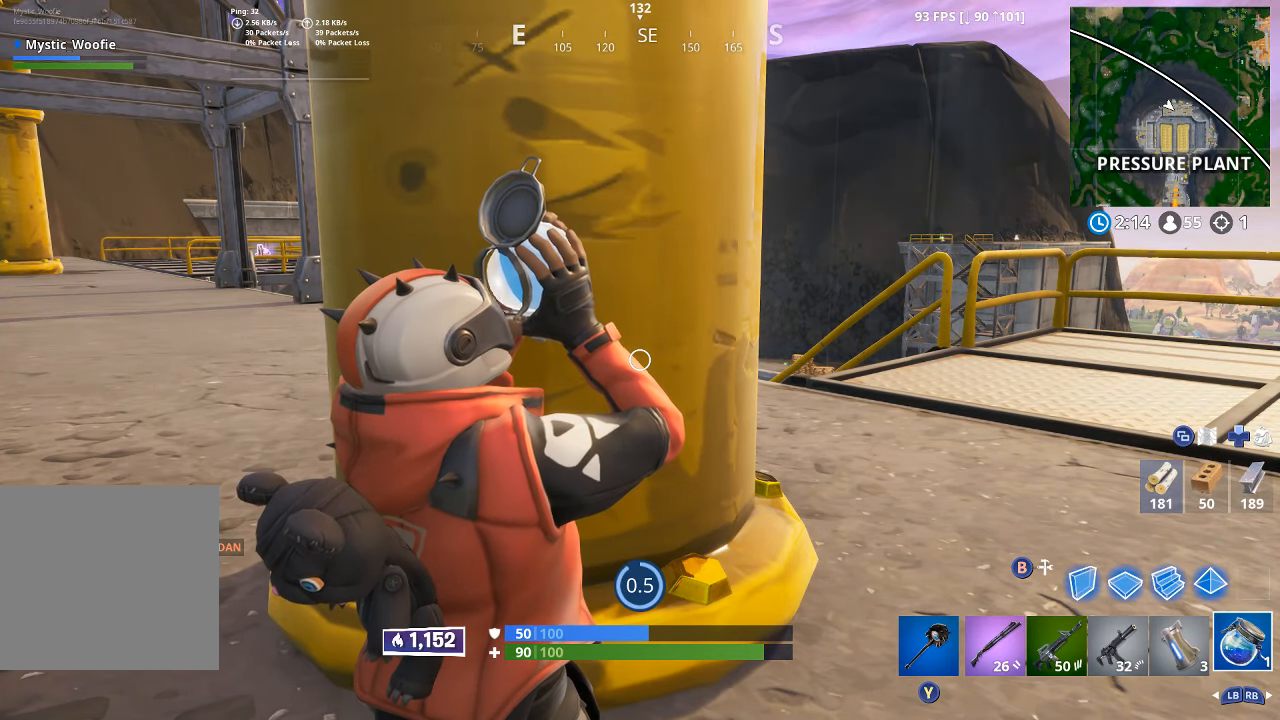
{"buttons": [], "left_stick": "center", "right_stick": "left", "button_events": []}
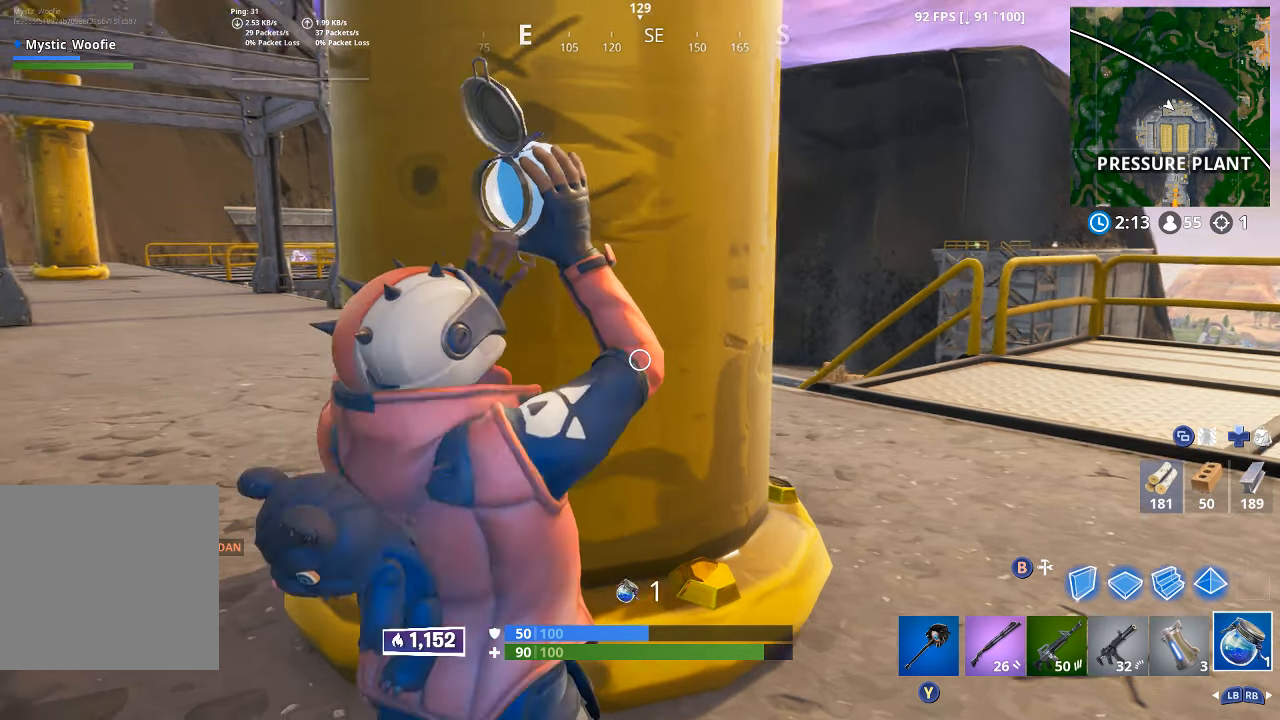
{"buttons": [], "left_stick": "up-right", "right_stick": "center", "button_events": [[184, "R1", "down"], [367, "R1", "up"], [417, "Y", "down"], [467, "Y", "up"]]}
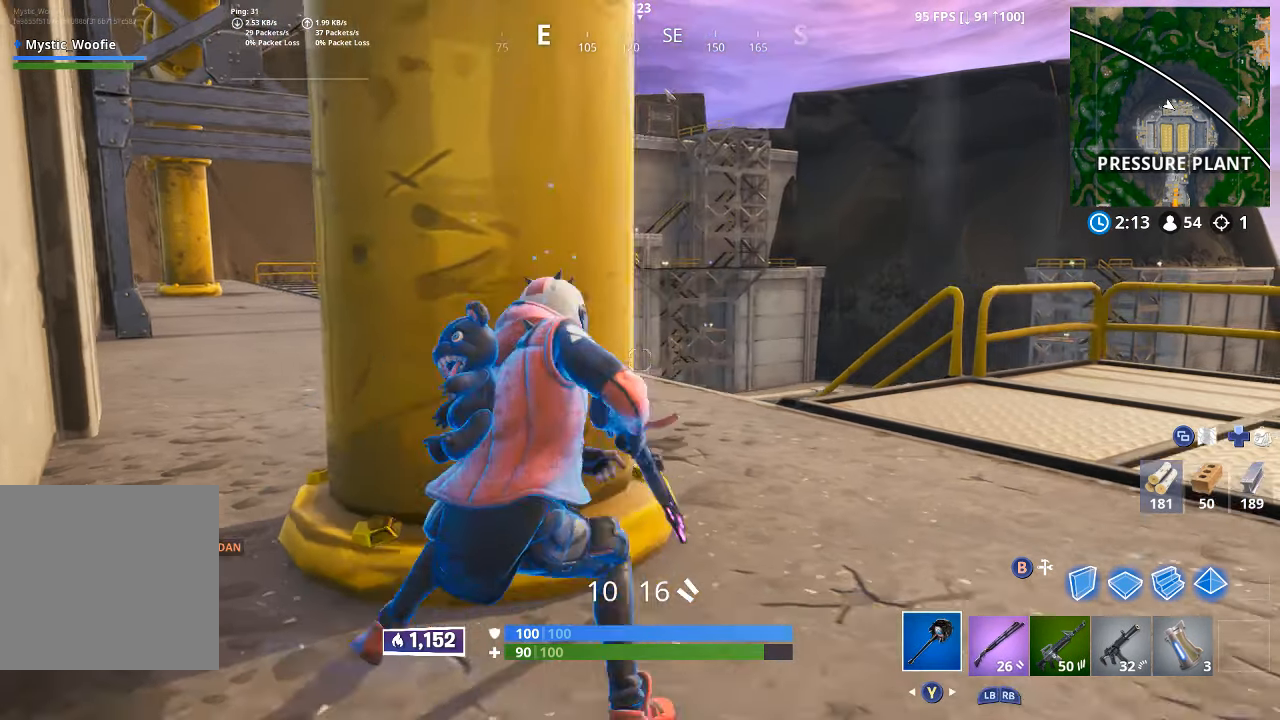
{"buttons": ["R2"], "left_stick": "up-left", "right_stick": "left", "button_events": [[217, "R2", "down"], [384, "R2", "up"], [500, "R2", "down"]]}